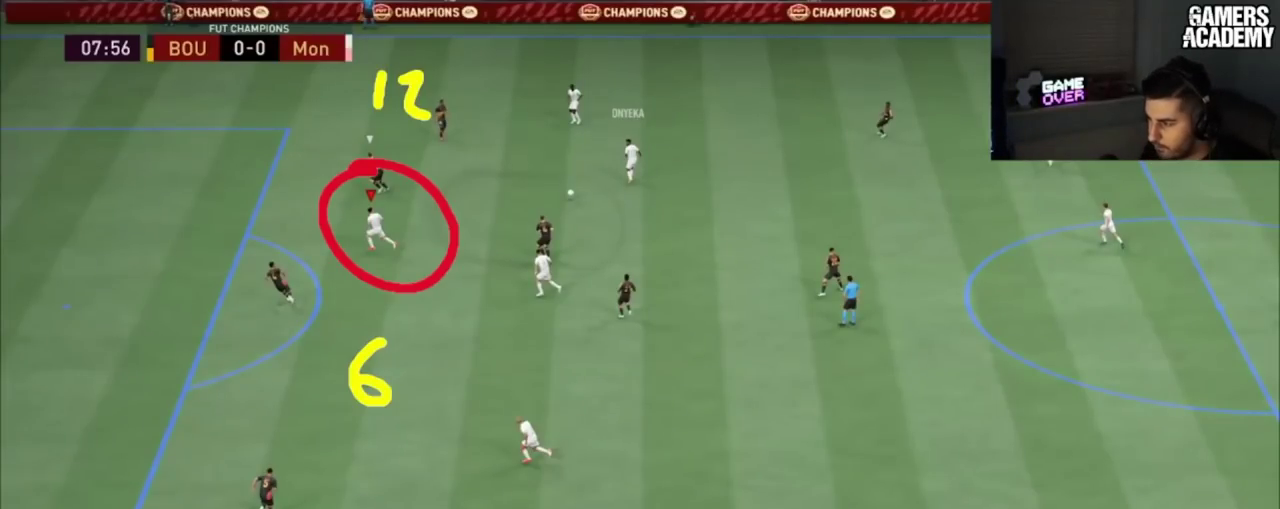
Gameplay with a controller (PlayStation layout); each line is a JSON object with the inputs held at the frame after it (dt_ms = milliseconds from this image to that frame). "button_events" lists button changes between this image and that frame as [ms after this image, input, new state], when the widget could be followed in between (sticks are given only as held states). Not read: L1 L3 R1 R3.
{"dt_ms": 500, "buttons": [], "left_stick": "up-left", "right_stick": "center", "button_events": []}
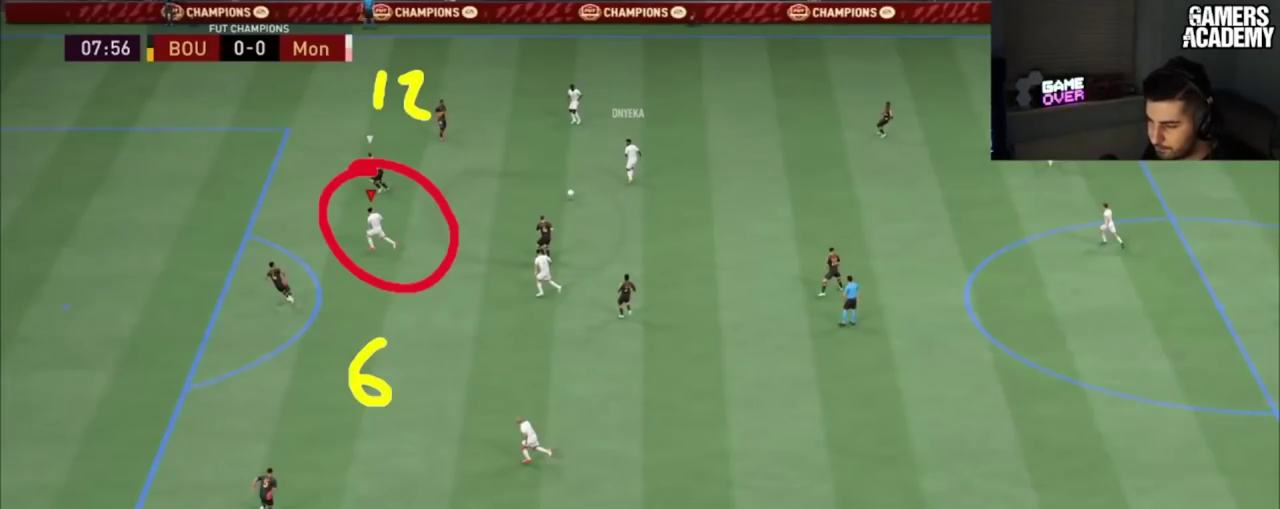
{"dt_ms": 484, "buttons": [], "left_stick": "up-left", "right_stick": "center", "button_events": []}
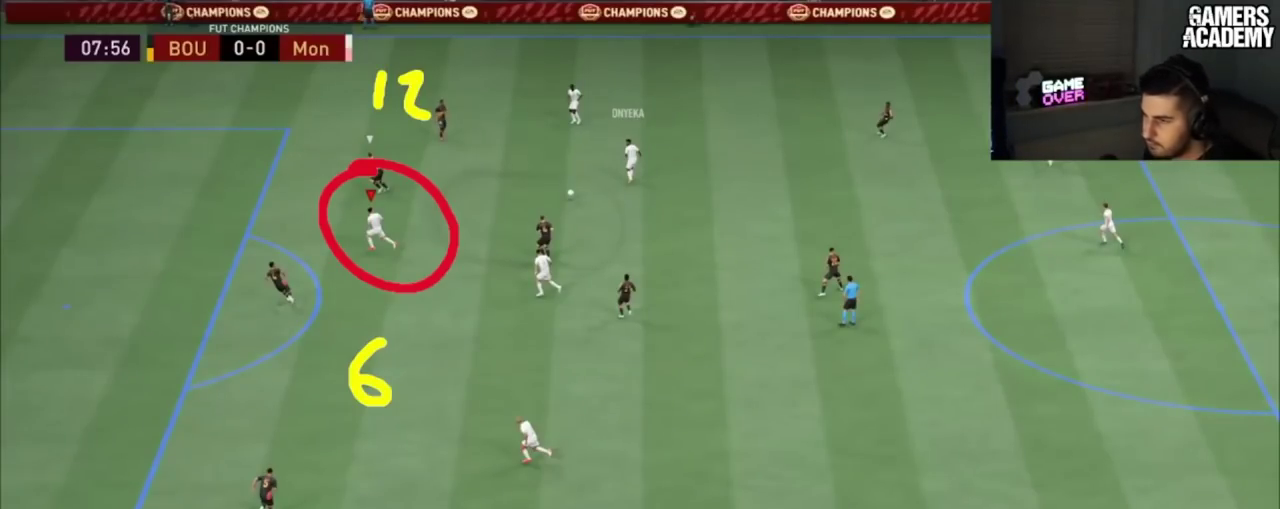
{"dt_ms": 501, "buttons": [], "left_stick": "up-left", "right_stick": "center", "button_events": []}
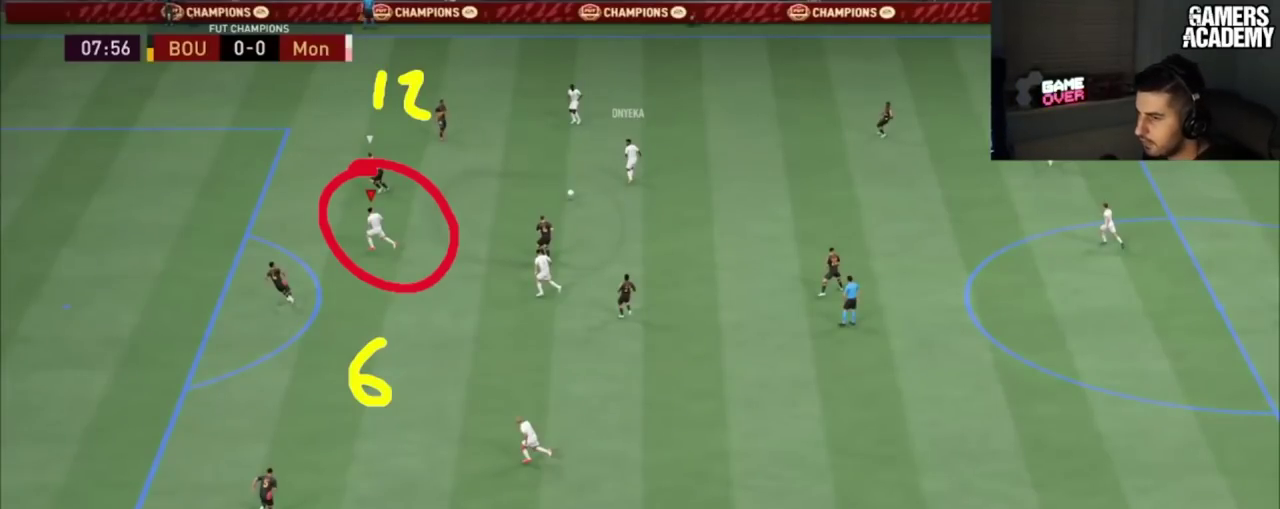
{"dt_ms": 500, "buttons": [], "left_stick": "up-left", "right_stick": "center", "button_events": []}
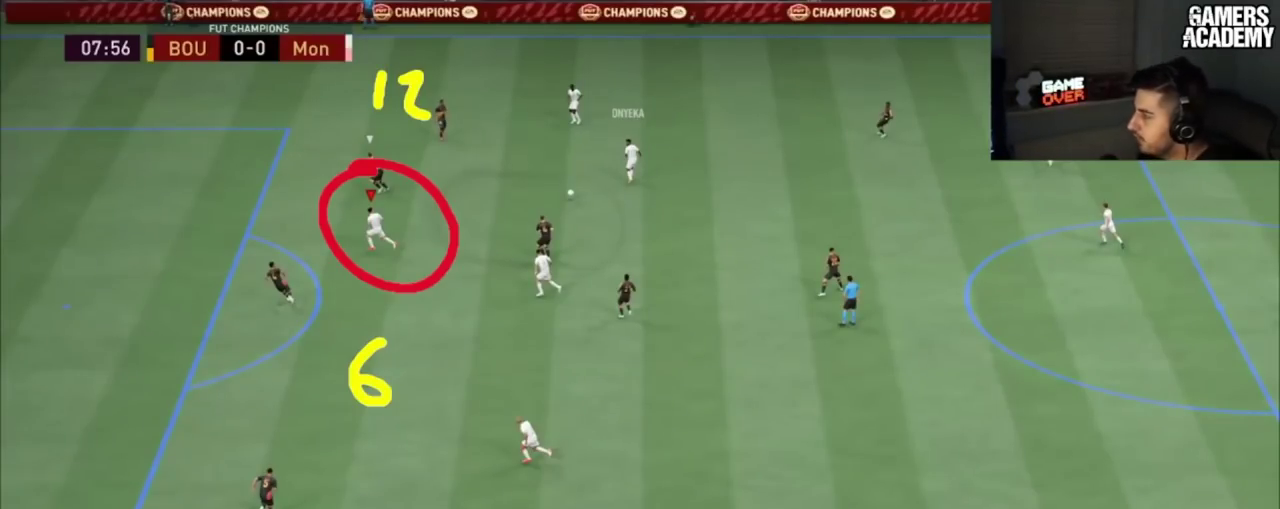
{"dt_ms": 501, "buttons": [], "left_stick": "up-left", "right_stick": "center", "button_events": []}
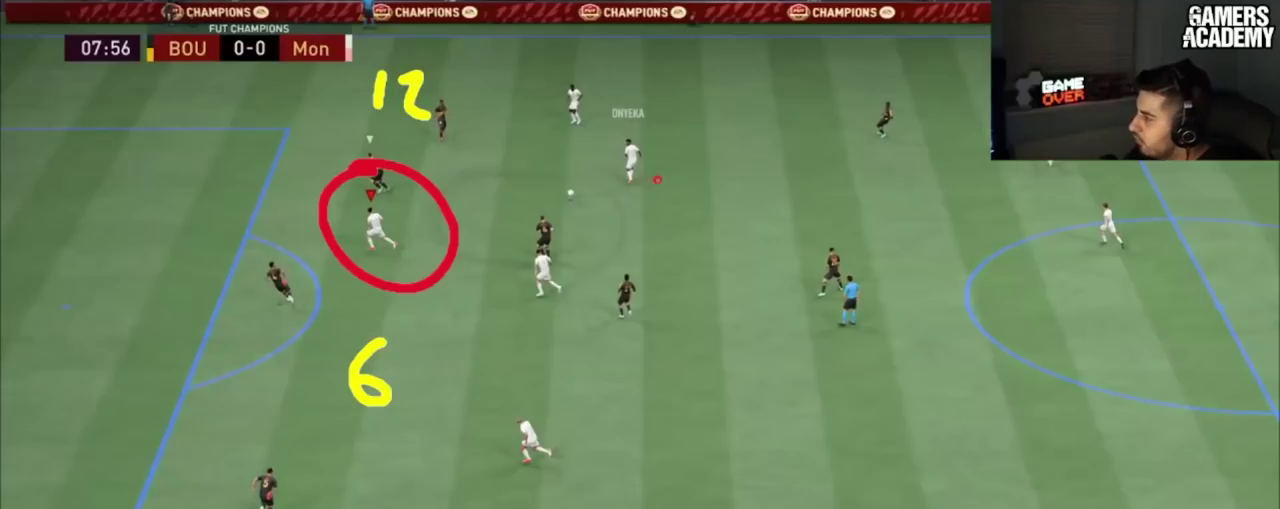
{"dt_ms": 500, "buttons": [], "left_stick": "up-left", "right_stick": "center", "button_events": []}
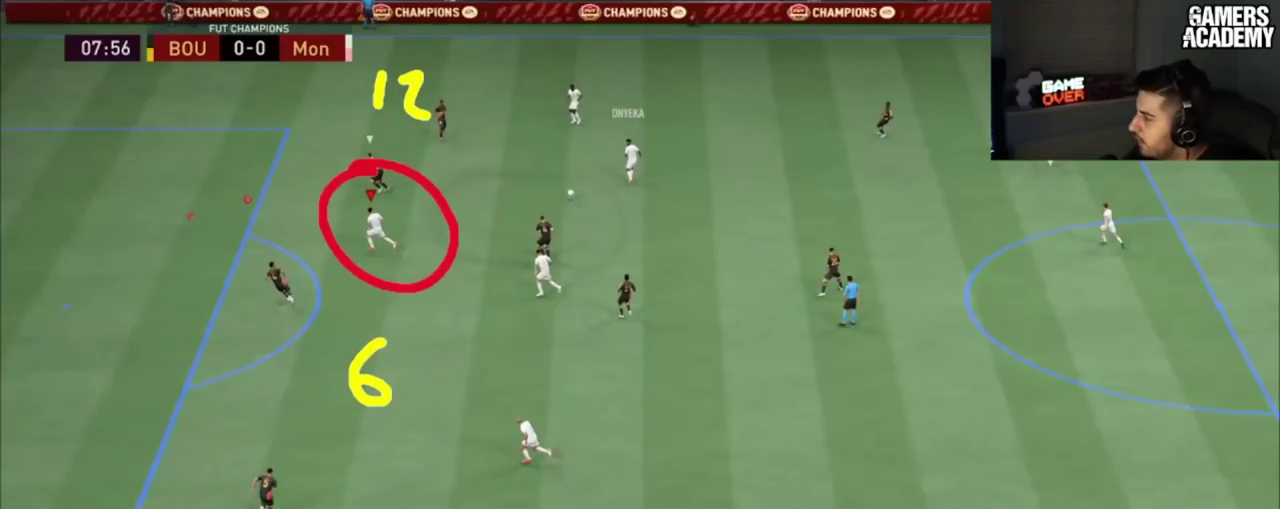
{"dt_ms": 501, "buttons": [], "left_stick": "up-left", "right_stick": "center", "button_events": []}
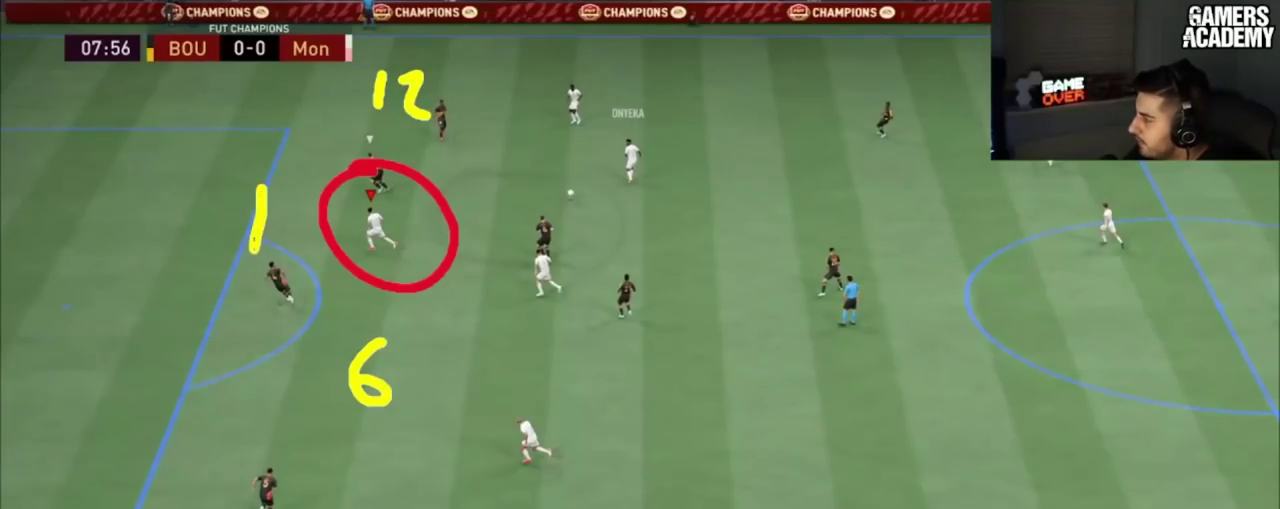
{"dt_ms": 500, "buttons": [], "left_stick": "up-left", "right_stick": "center", "button_events": []}
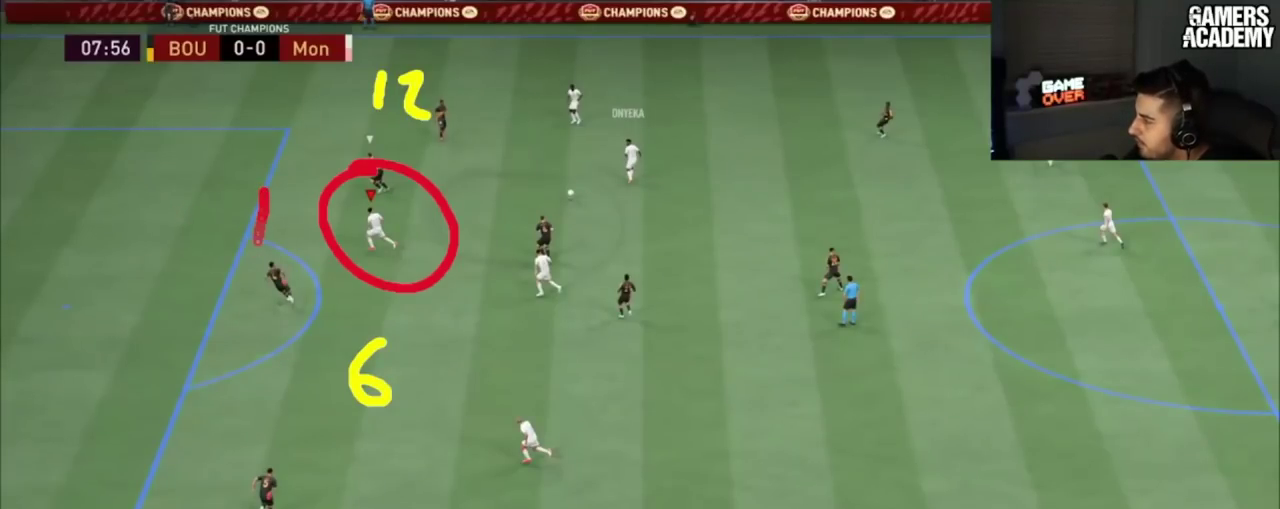
{"dt_ms": 501, "buttons": [], "left_stick": "up-left", "right_stick": "center", "button_events": []}
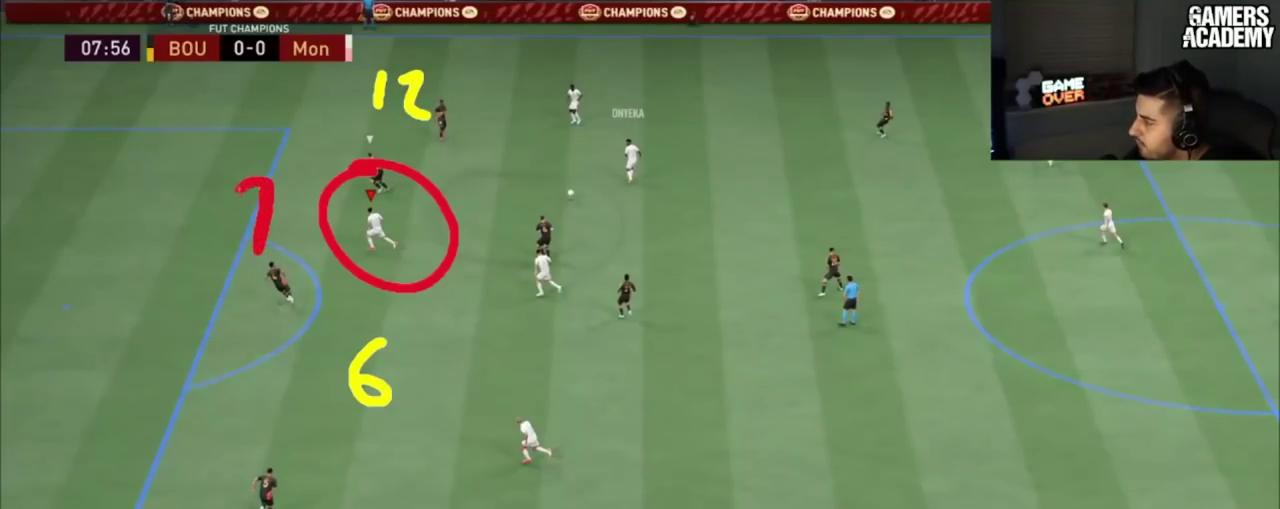
{"dt_ms": 500, "buttons": [], "left_stick": "up-left", "right_stick": "center", "button_events": []}
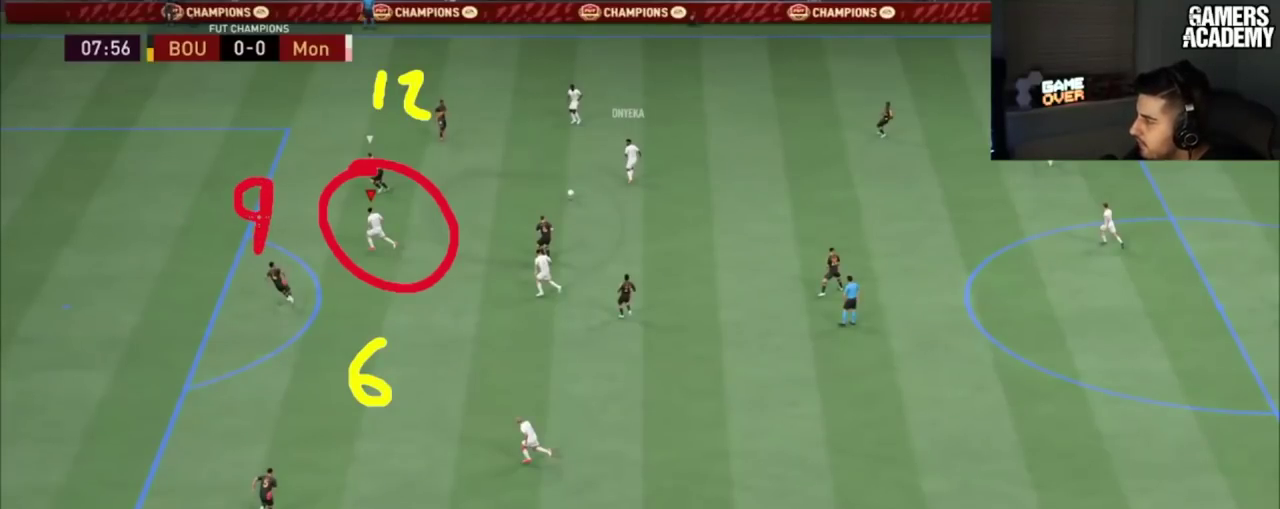
{"dt_ms": 501, "buttons": [], "left_stick": "up-left", "right_stick": "center", "button_events": []}
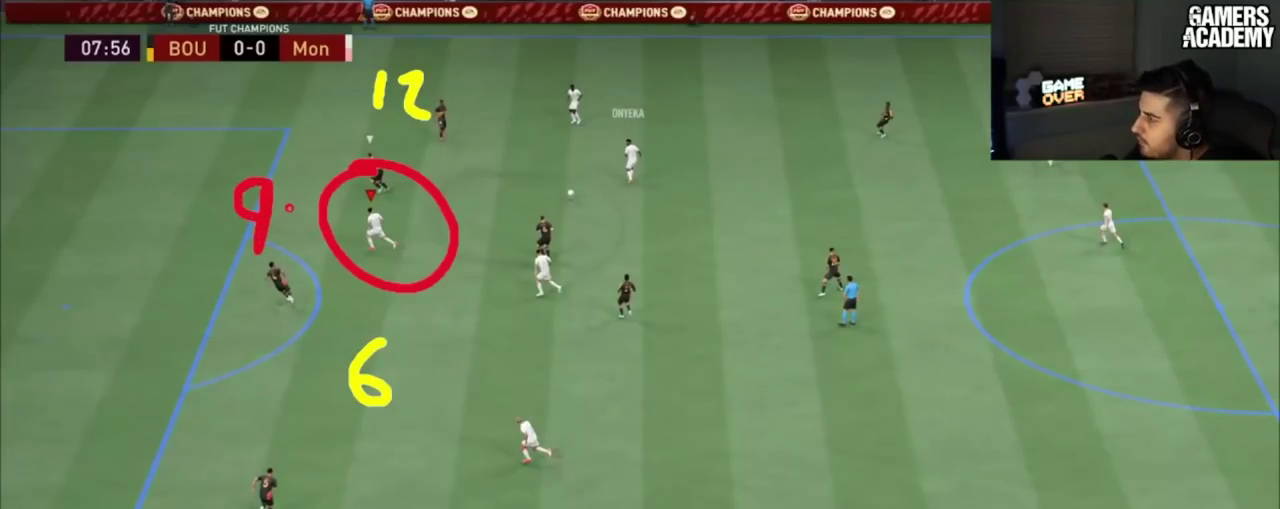
{"dt_ms": 500, "buttons": [], "left_stick": "up-left", "right_stick": "center", "button_events": []}
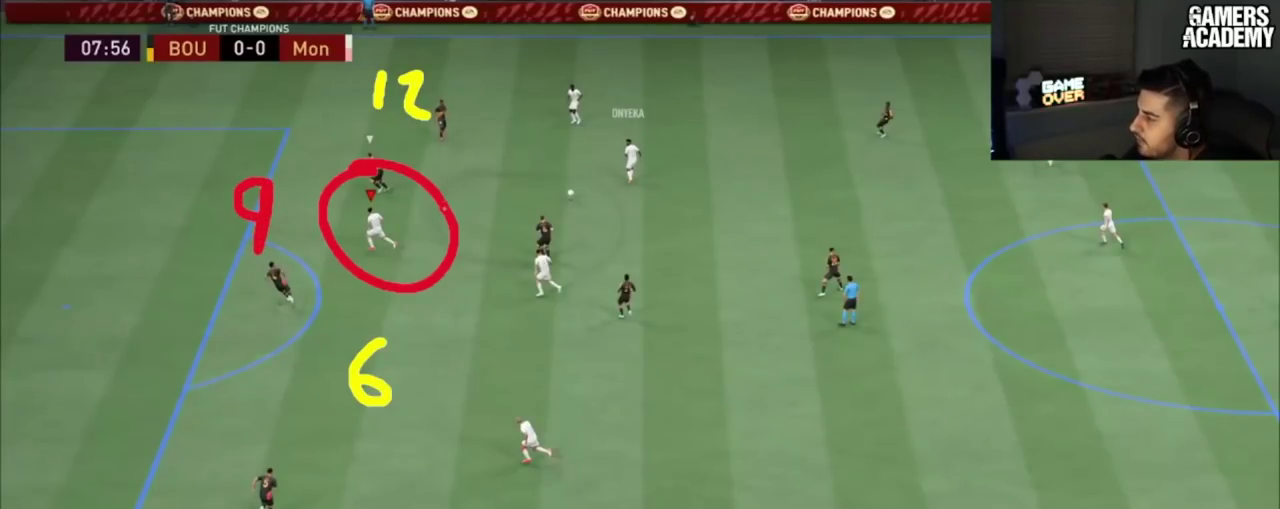
{"dt_ms": 501, "buttons": [], "left_stick": "up-left", "right_stick": "center", "button_events": []}
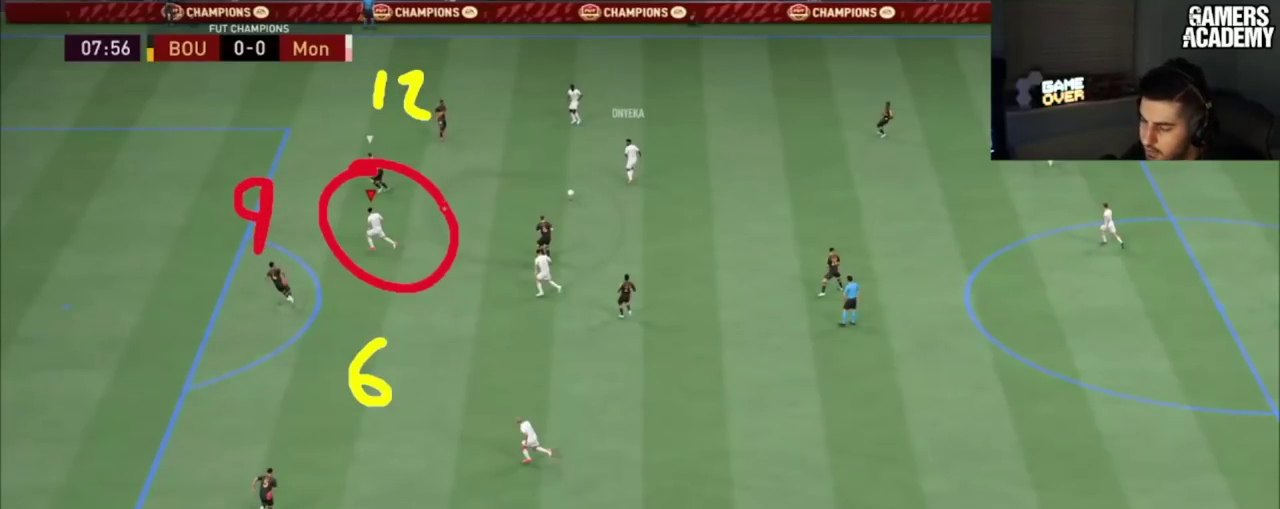
{"dt_ms": 300, "buttons": [], "left_stick": "up-left", "right_stick": "center", "button_events": []}
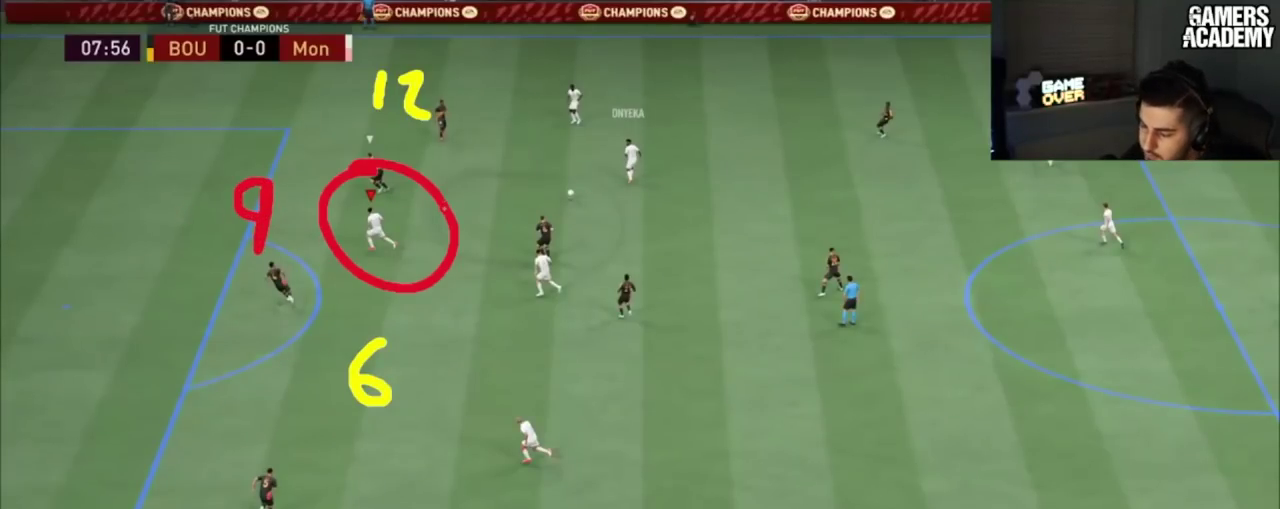
{"dt_ms": 701, "buttons": [], "left_stick": "up-left", "right_stick": "center", "button_events": []}
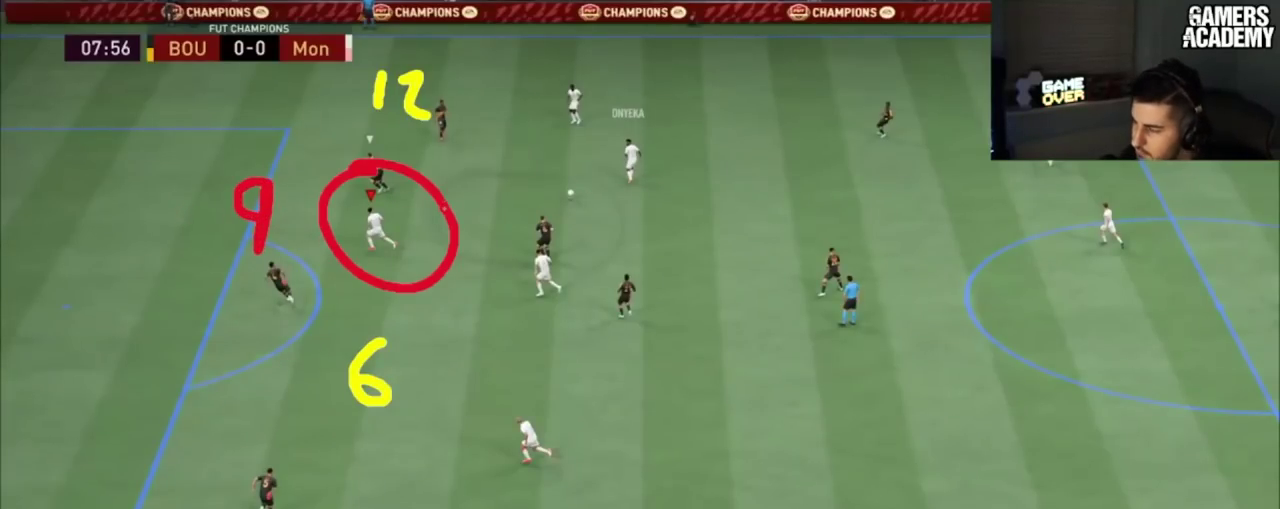
{"dt_ms": 500, "buttons": [], "left_stick": "up-left", "right_stick": "center", "button_events": []}
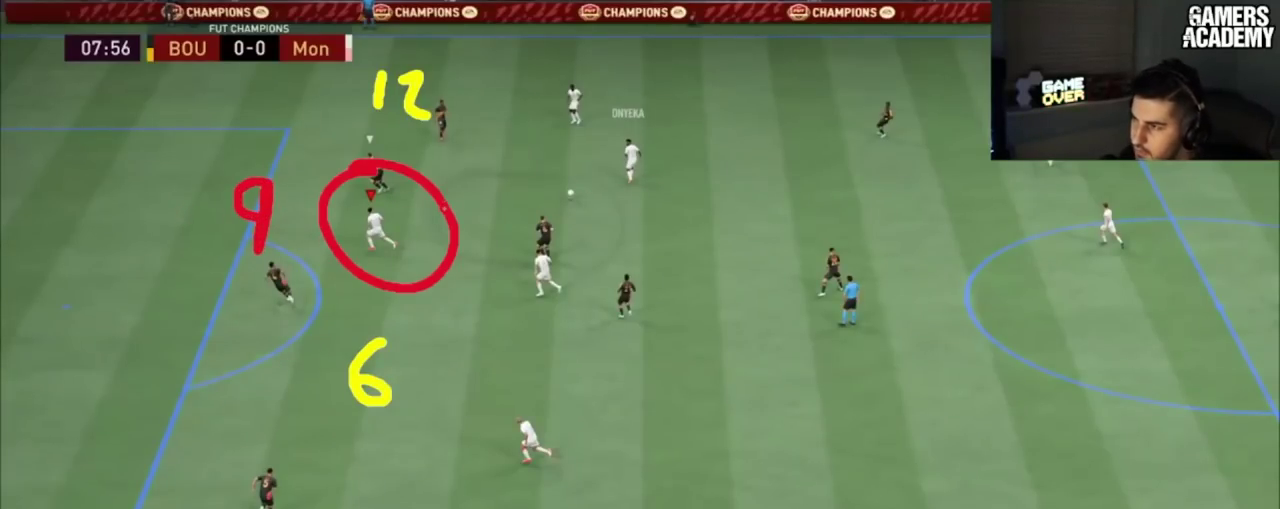
{"dt_ms": 501, "buttons": [], "left_stick": "up-left", "right_stick": "center", "button_events": []}
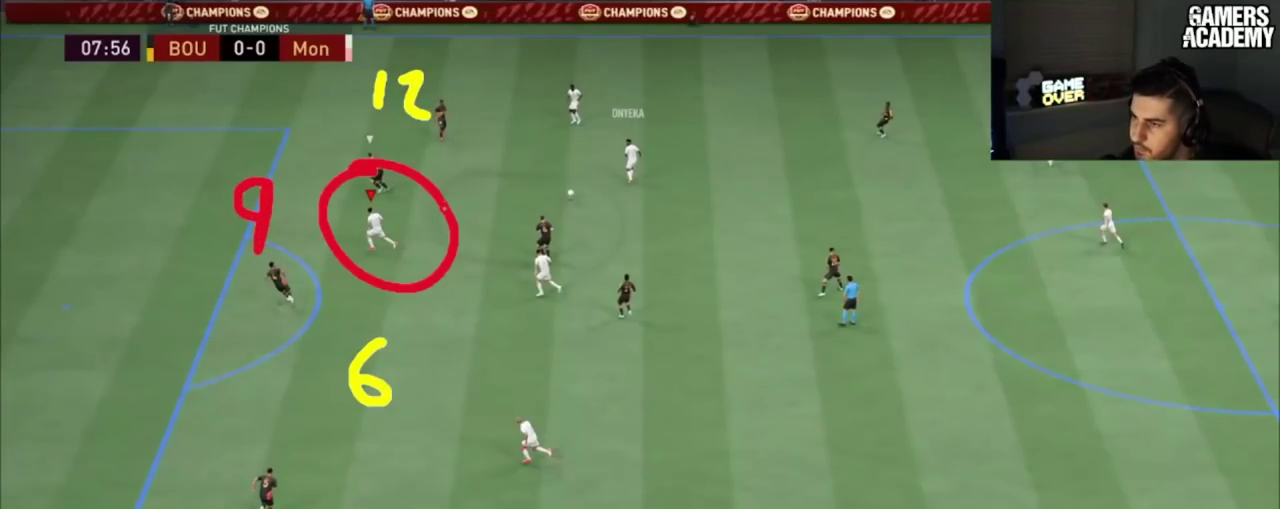
{"dt_ms": 500, "buttons": [], "left_stick": "up-left", "right_stick": "center", "button_events": []}
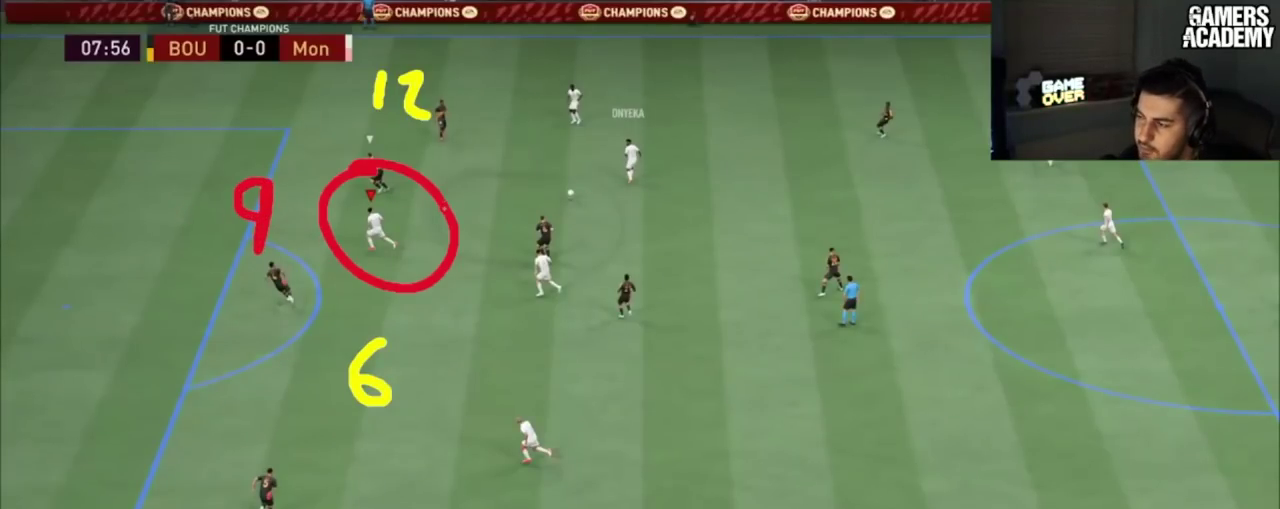
{"dt_ms": 501, "buttons": [], "left_stick": "up-left", "right_stick": "center", "button_events": []}
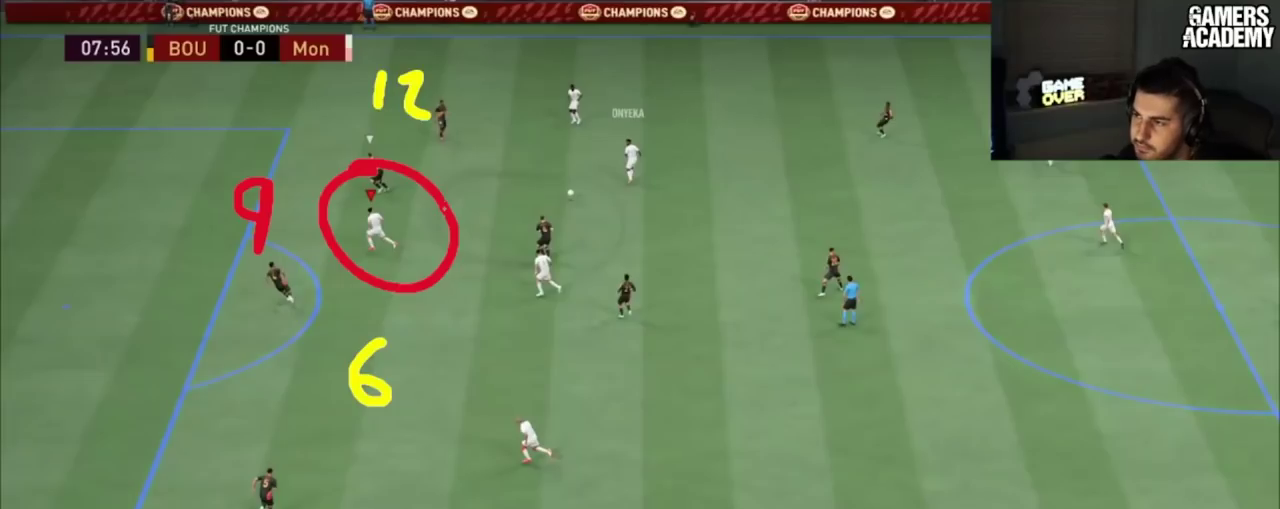
{"dt_ms": 500, "buttons": [], "left_stick": "up-left", "right_stick": "center", "button_events": []}
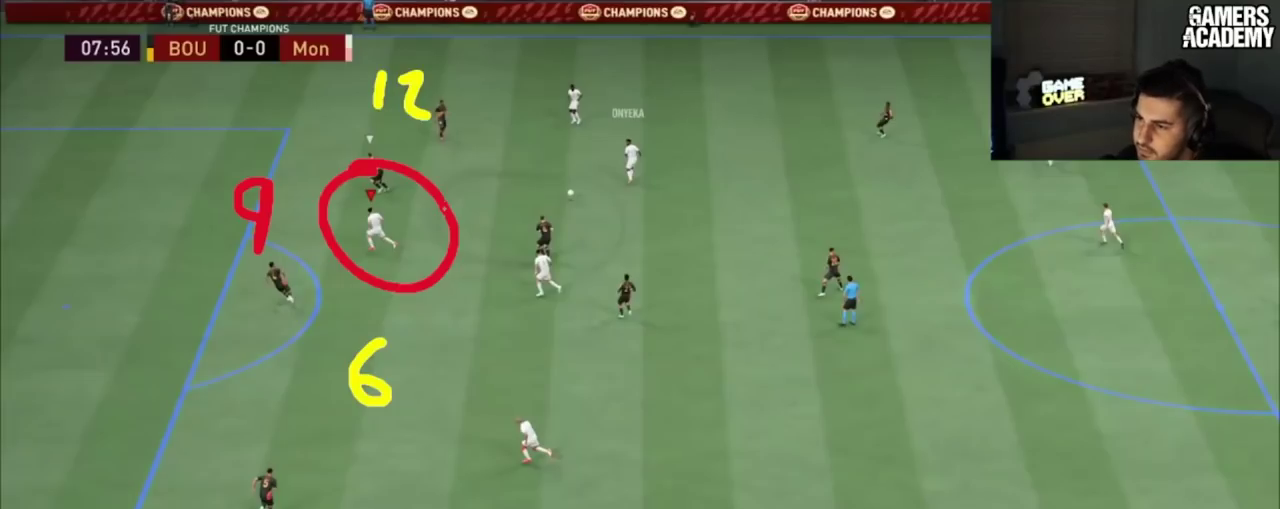
{"dt_ms": 501, "buttons": [], "left_stick": "up-left", "right_stick": "center", "button_events": []}
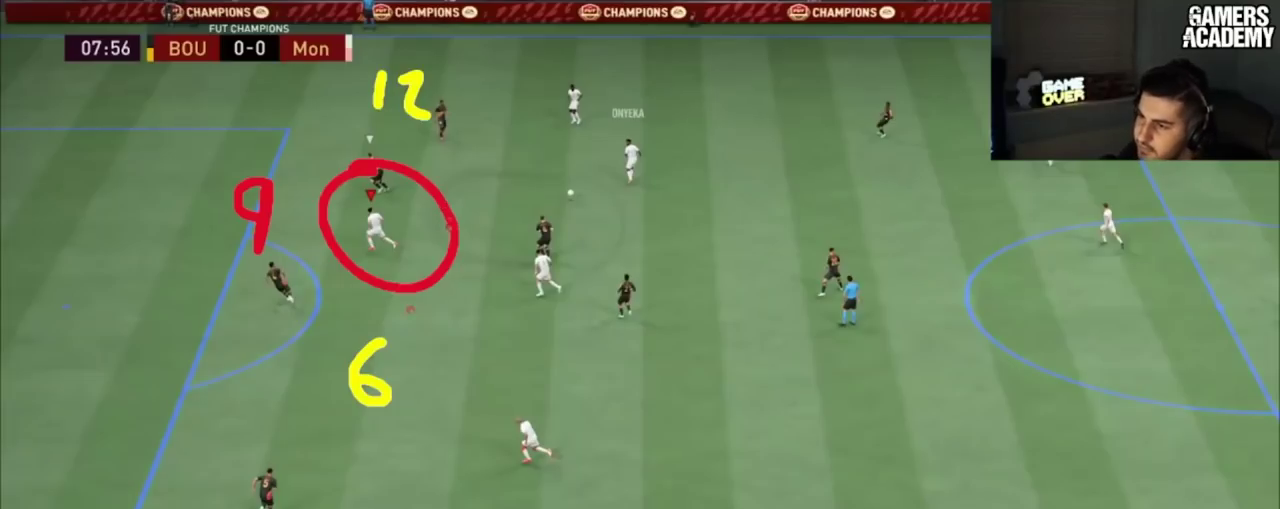
{"dt_ms": 500, "buttons": [], "left_stick": "up-left", "right_stick": "center", "button_events": []}
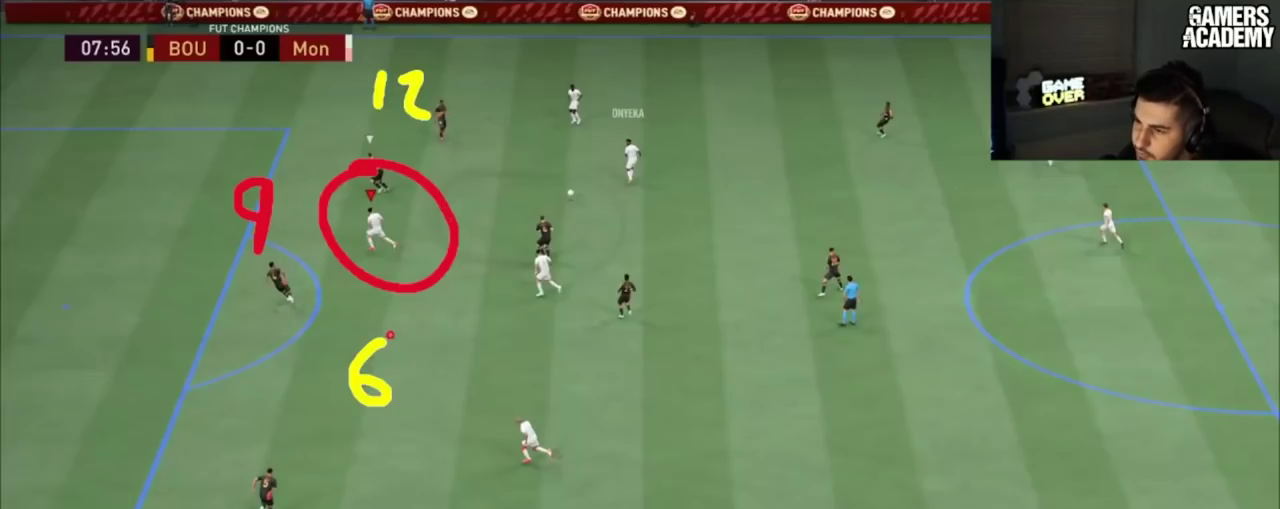
{"dt_ms": 501, "buttons": [], "left_stick": "up-left", "right_stick": "center", "button_events": []}
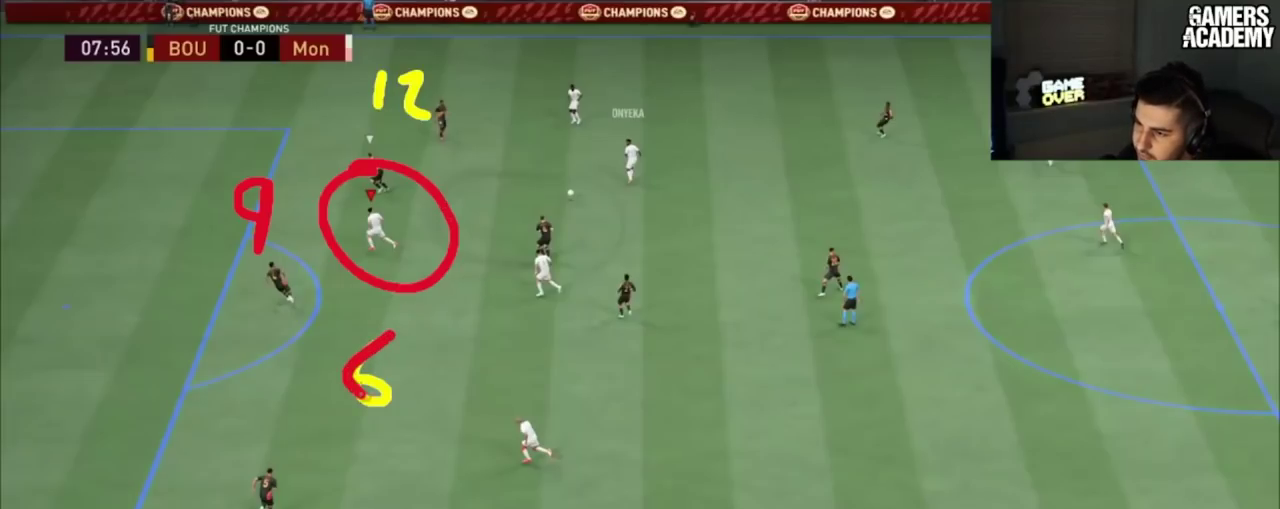
{"dt_ms": 500, "buttons": [], "left_stick": "up-left", "right_stick": "center", "button_events": []}
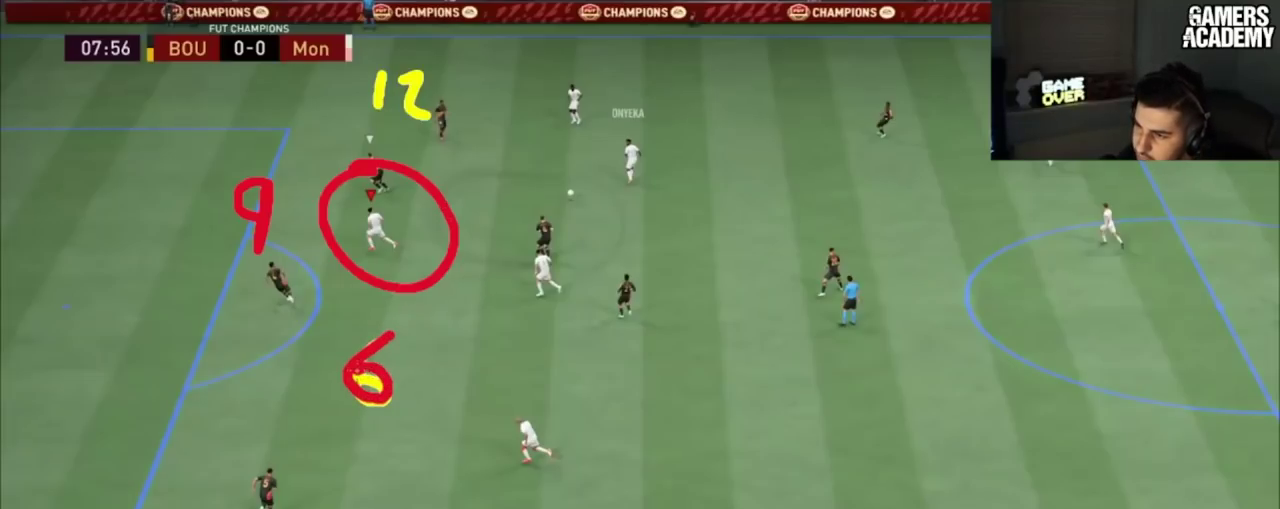
{"dt_ms": 501, "buttons": [], "left_stick": "up-left", "right_stick": "center", "button_events": []}
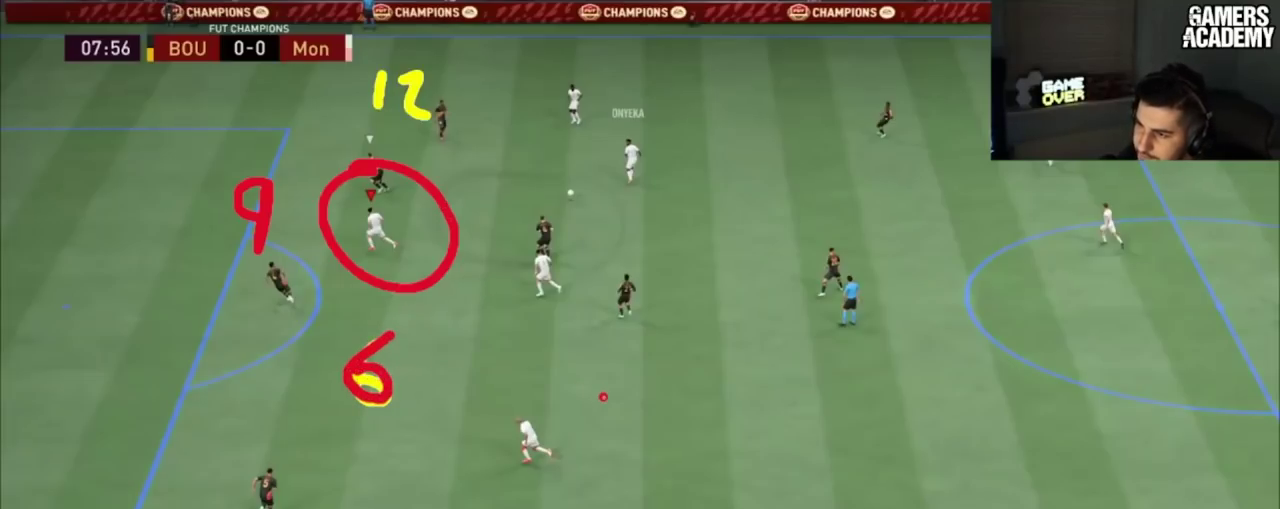
{"dt_ms": 500, "buttons": [], "left_stick": "up-left", "right_stick": "center", "button_events": []}
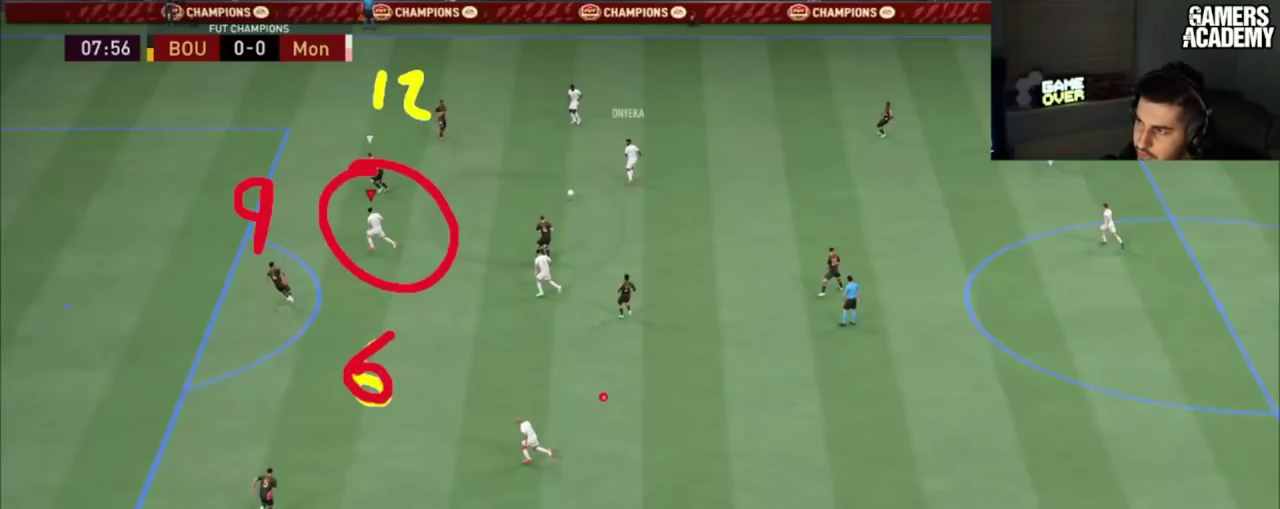
{"dt_ms": 501, "buttons": [], "left_stick": "up-left", "right_stick": "center", "button_events": []}
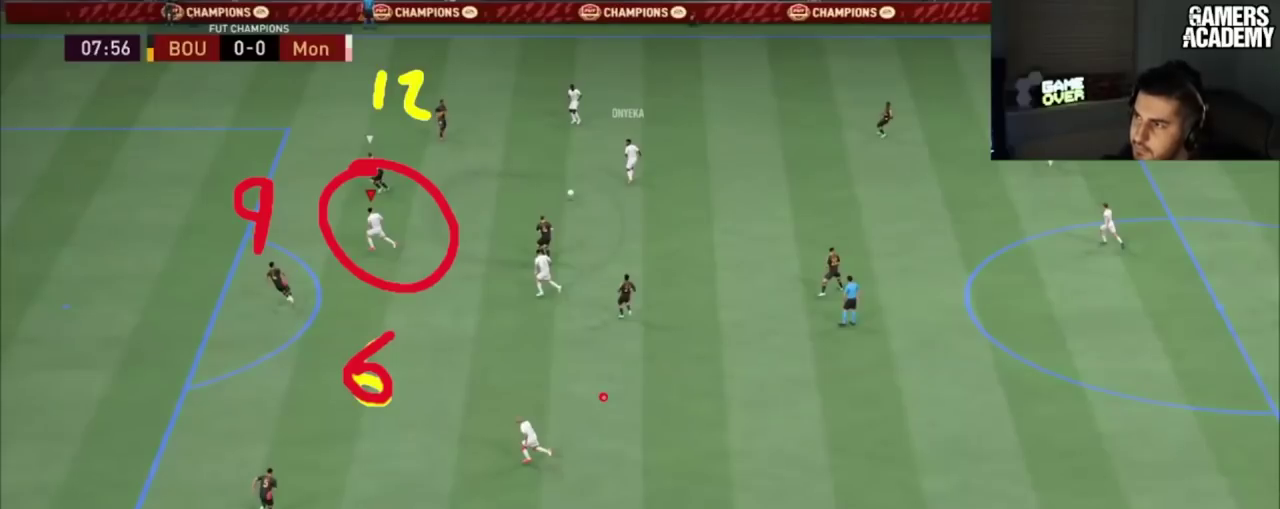
{"dt_ms": 500, "buttons": [], "left_stick": "up-left", "right_stick": "center", "button_events": []}
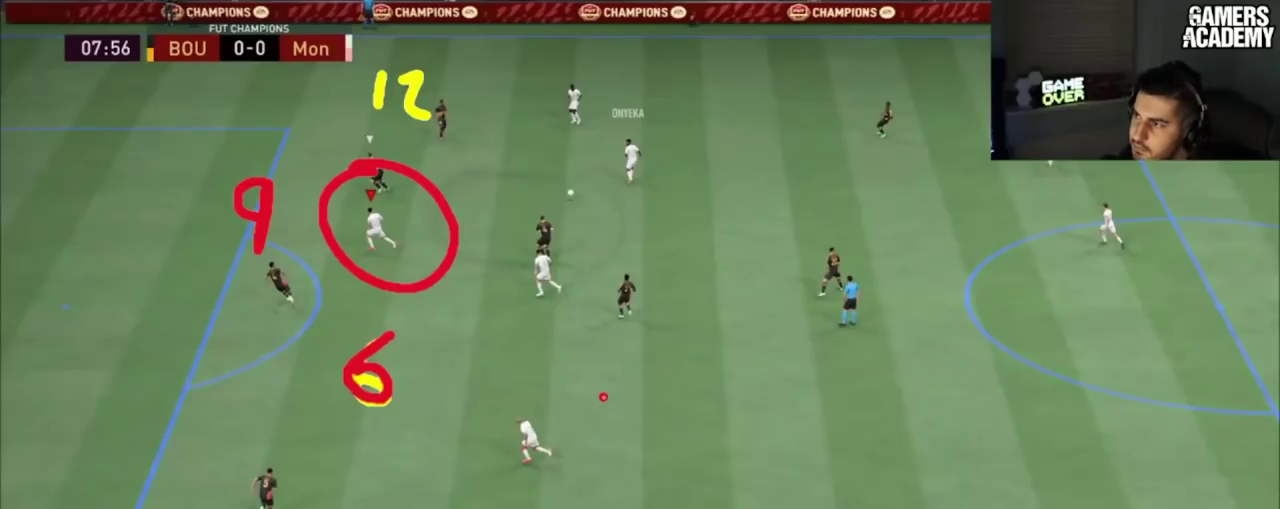
{"dt_ms": 501, "buttons": [], "left_stick": "up-left", "right_stick": "center", "button_events": []}